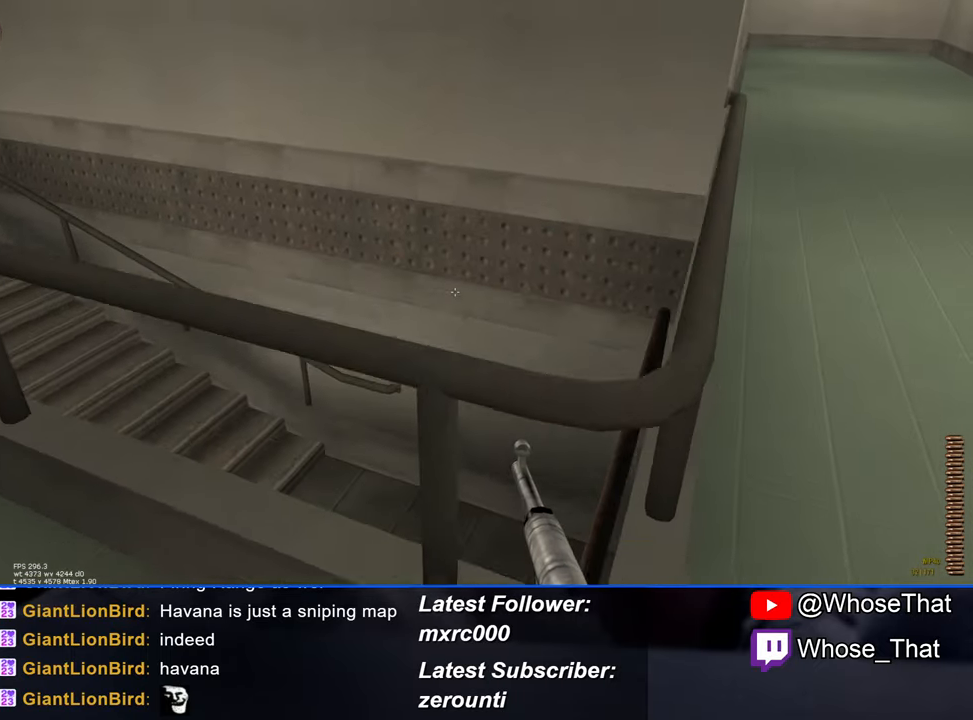
Gameplay with keyboard; each line is a JSON object with the keys held at the frame after it. "events" lists presses ("down") and releases ("up") of "1", "2", "3", "4", "5", "a", "alt", "c", "caps_lock", "ctrl", "d", "e", "f", "f7", "f8", "f9", "g", "page_up", "q", "r", "s", "shift", "space", "t", "tab", "v", "w", "x" and "z" between this image and that frame as [ms after this image, input, new state], when the widget could be followed in between. No other keys are recorded. Mouse input is not recorded.
{"keys": ["w"], "events": []}
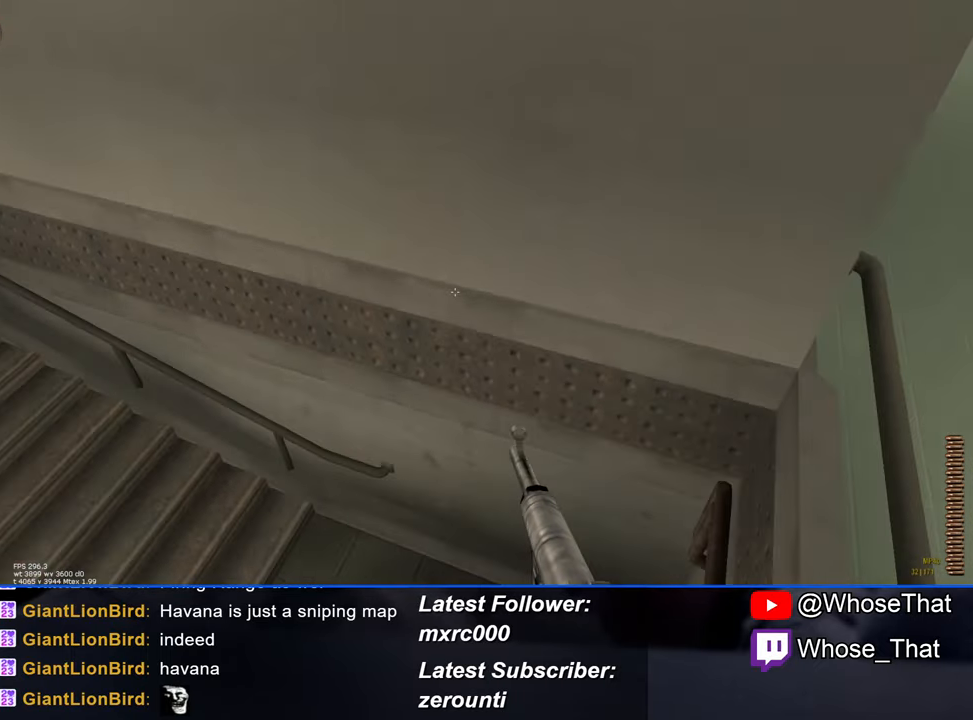
{"keys": ["w"], "events": []}
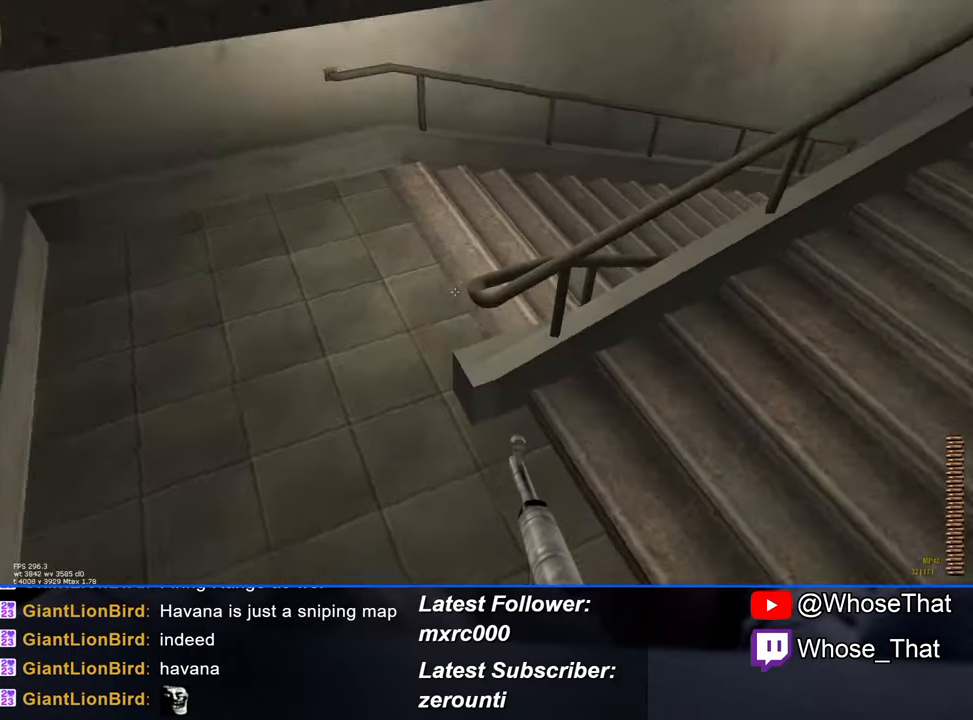
{"keys": ["w"], "events": []}
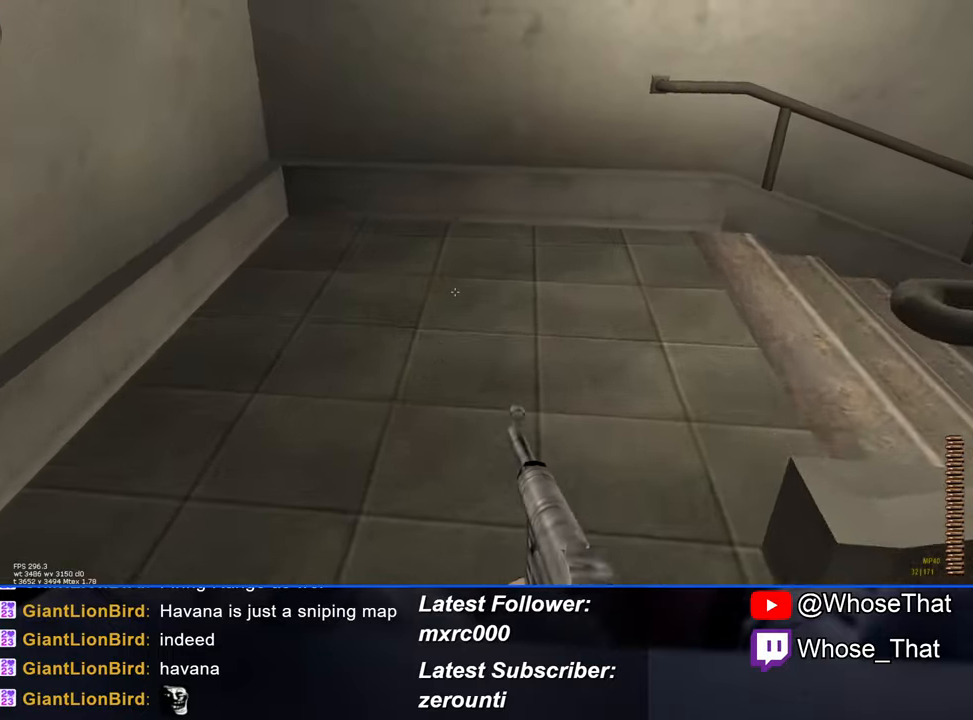
{"keys": ["w"], "events": []}
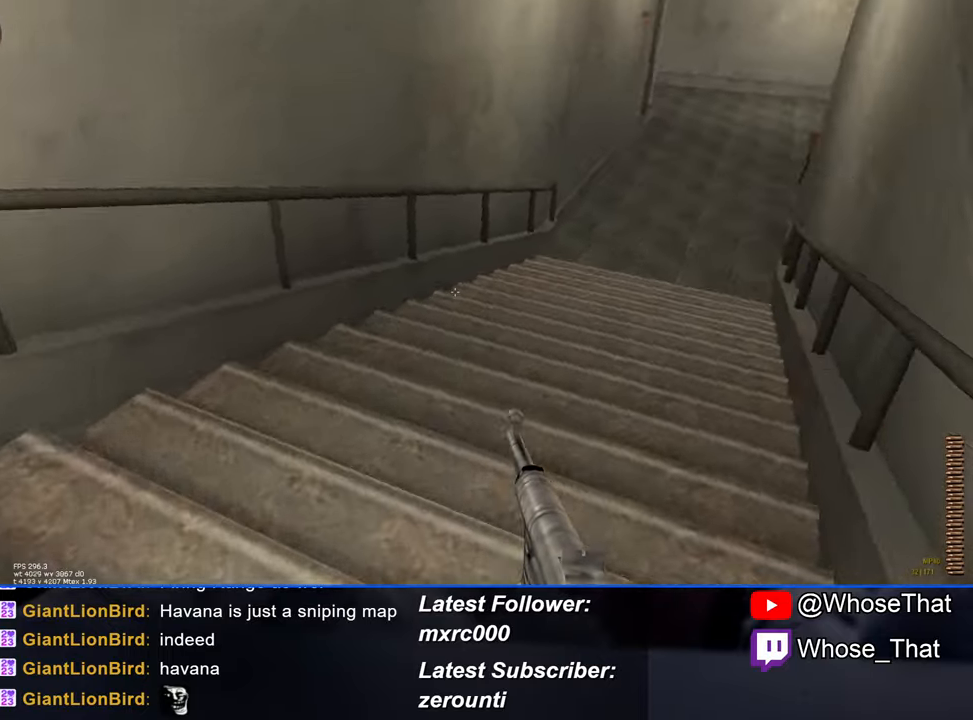
{"keys": ["w"], "events": []}
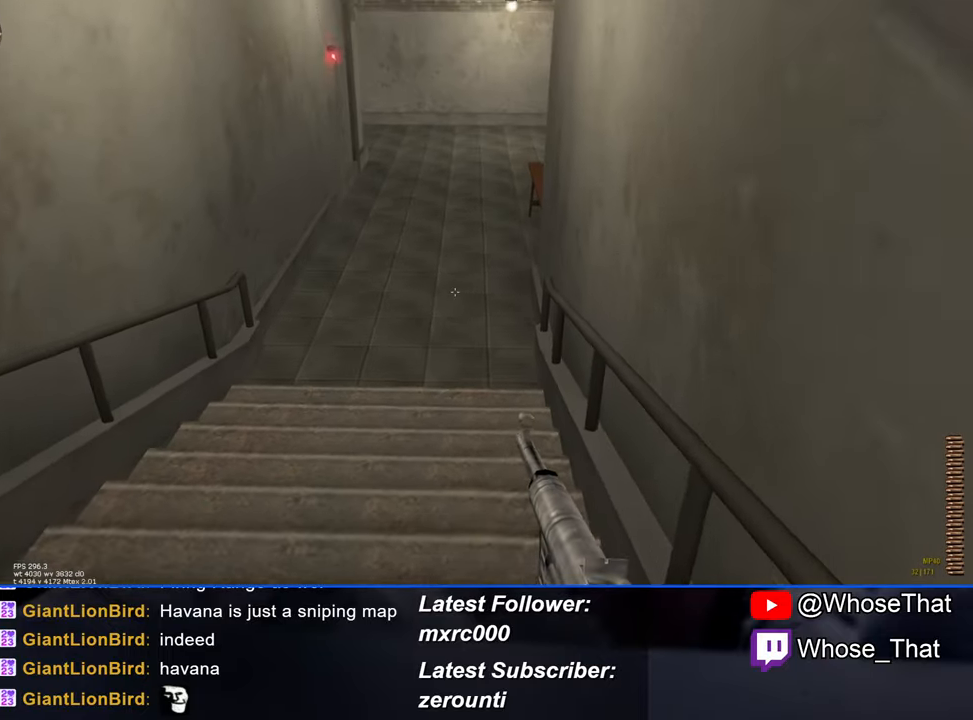
{"keys": ["w"], "events": []}
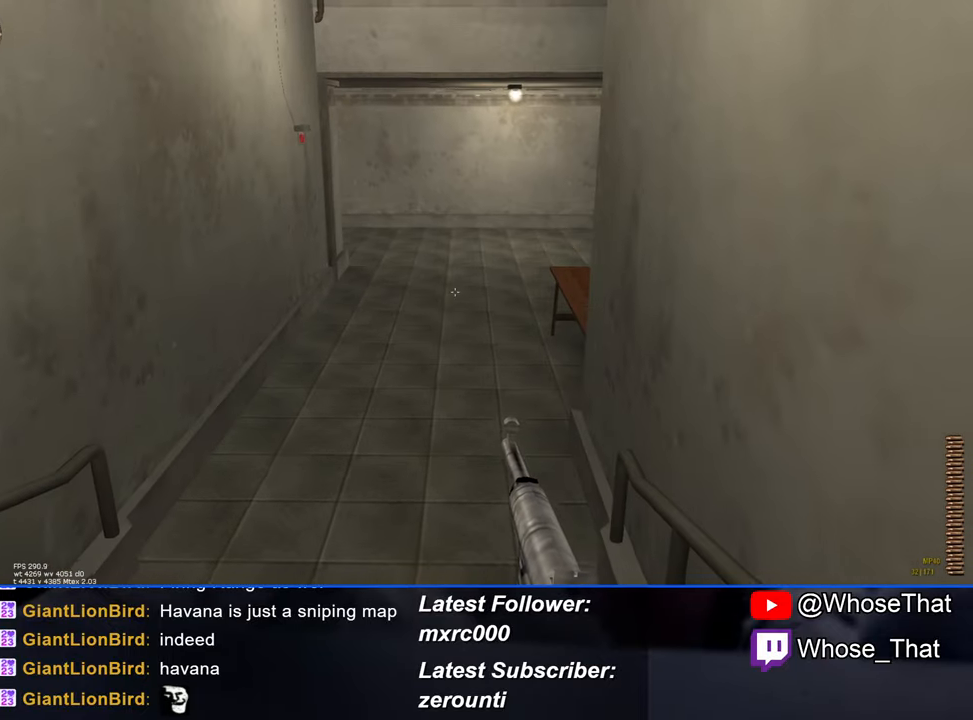
{"keys": ["w"], "events": []}
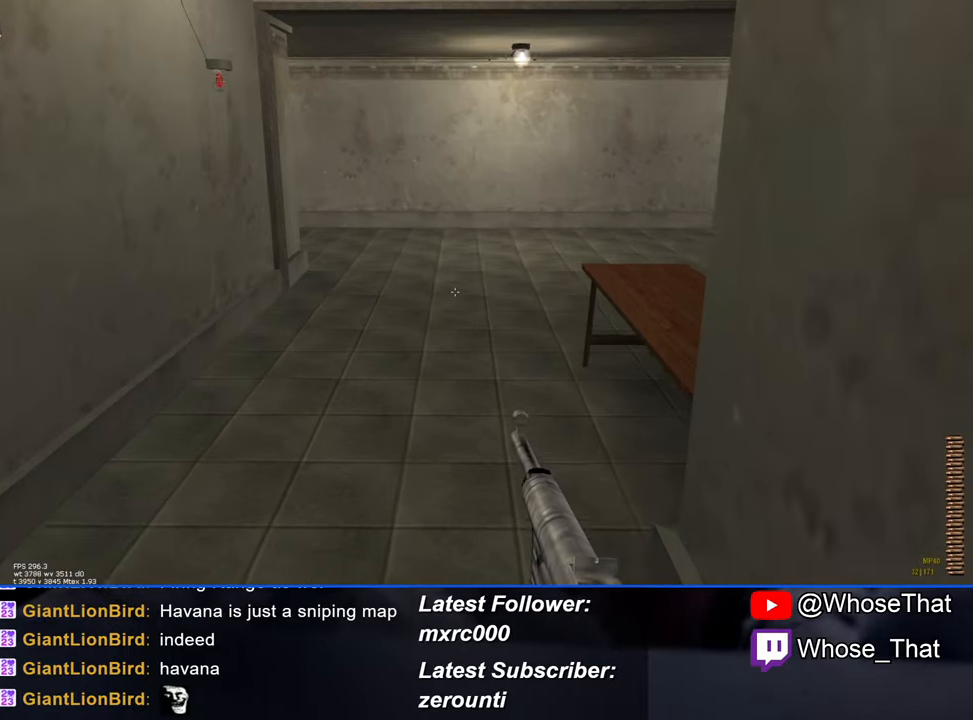
{"keys": ["w"], "events": []}
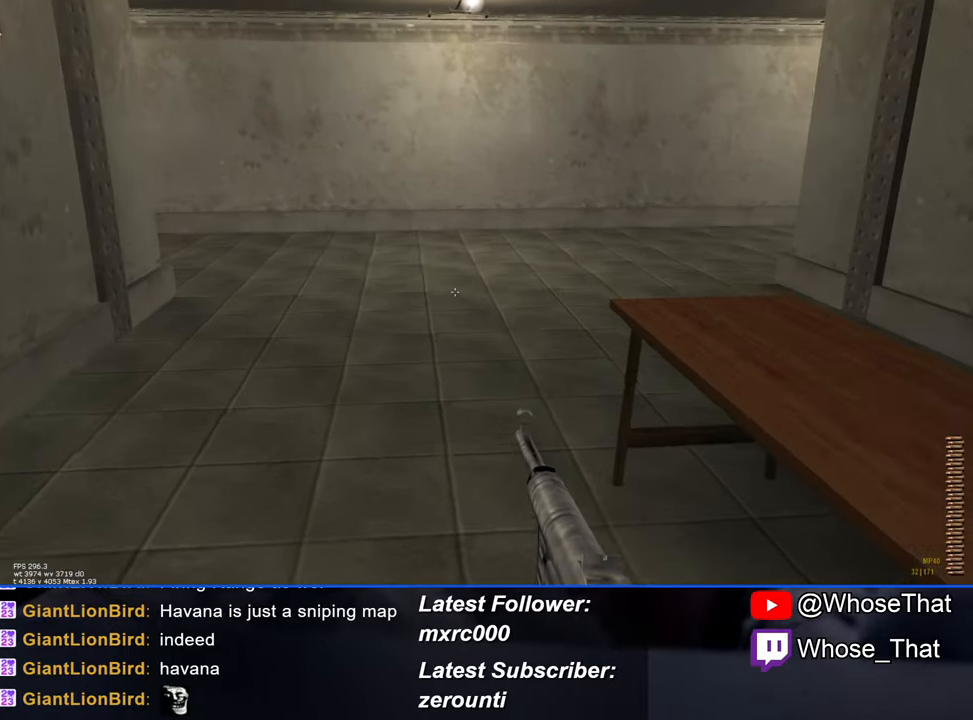
{"keys": ["w"], "events": []}
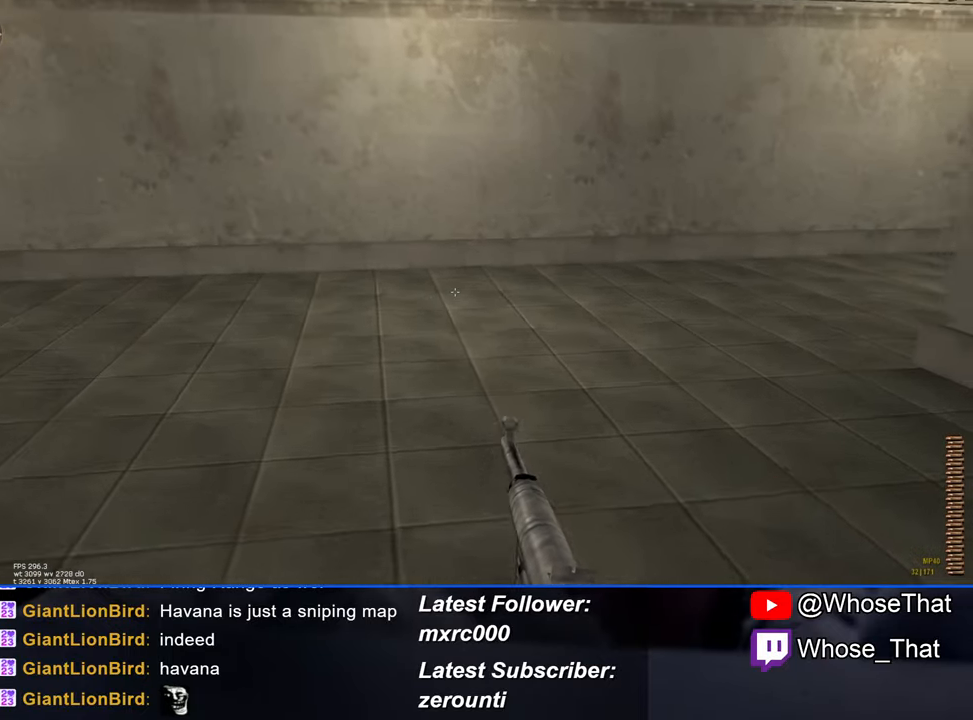
{"keys": ["w"], "events": []}
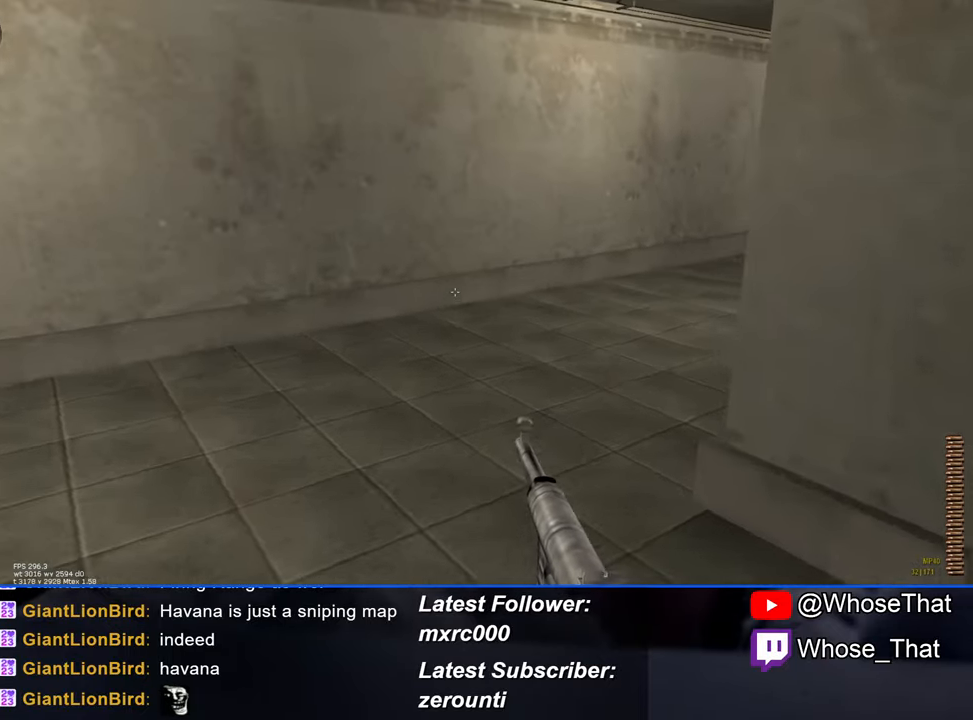
{"keys": ["w"], "events": []}
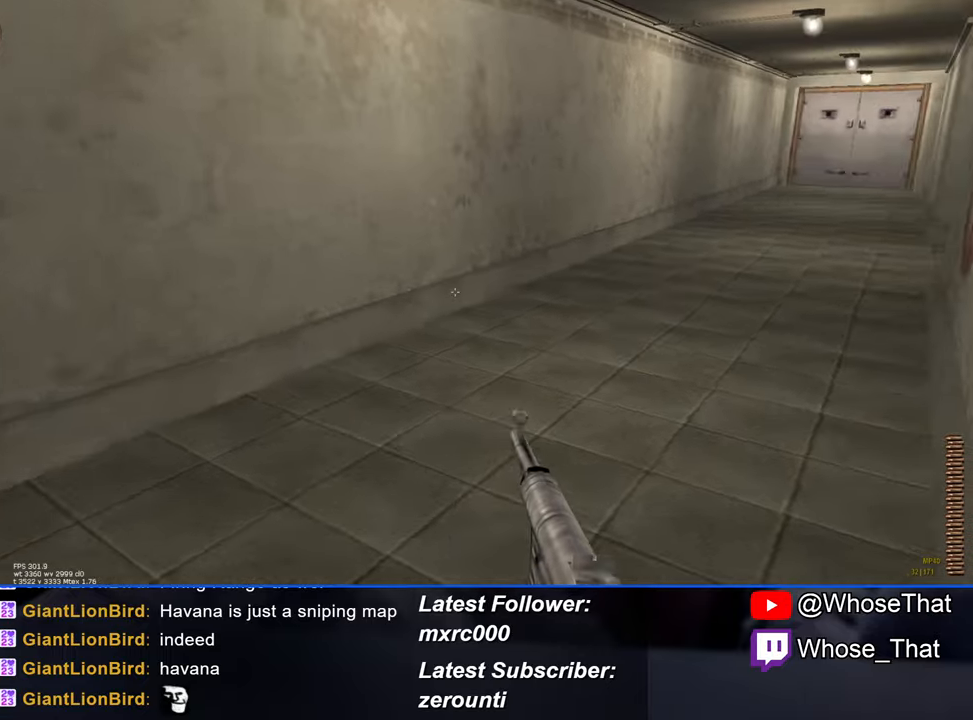
{"keys": ["w"], "events": []}
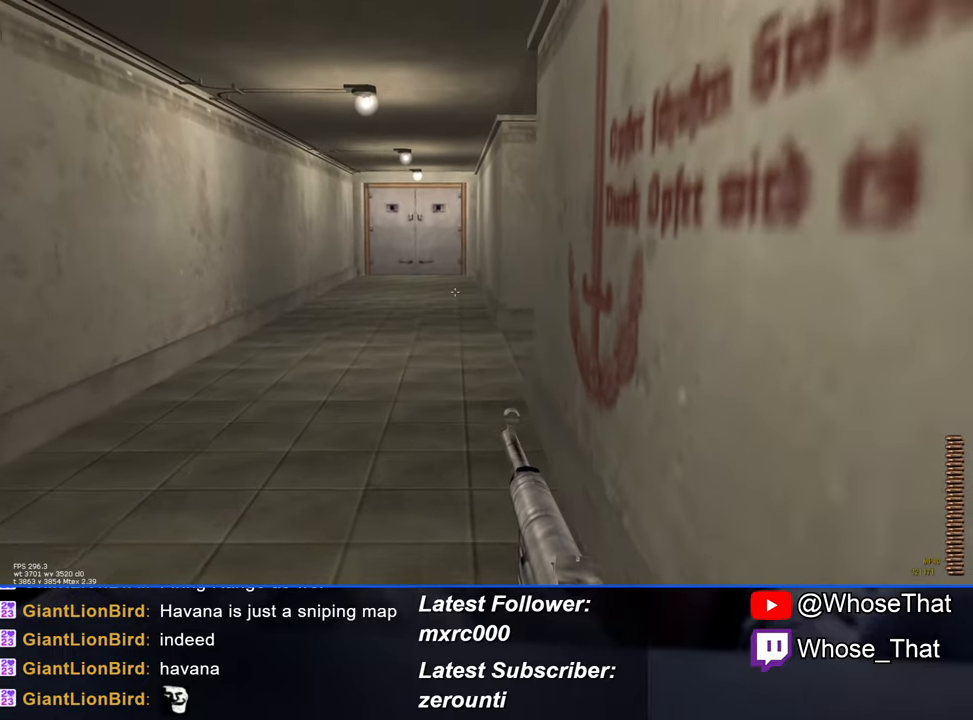
{"keys": ["w"], "events": []}
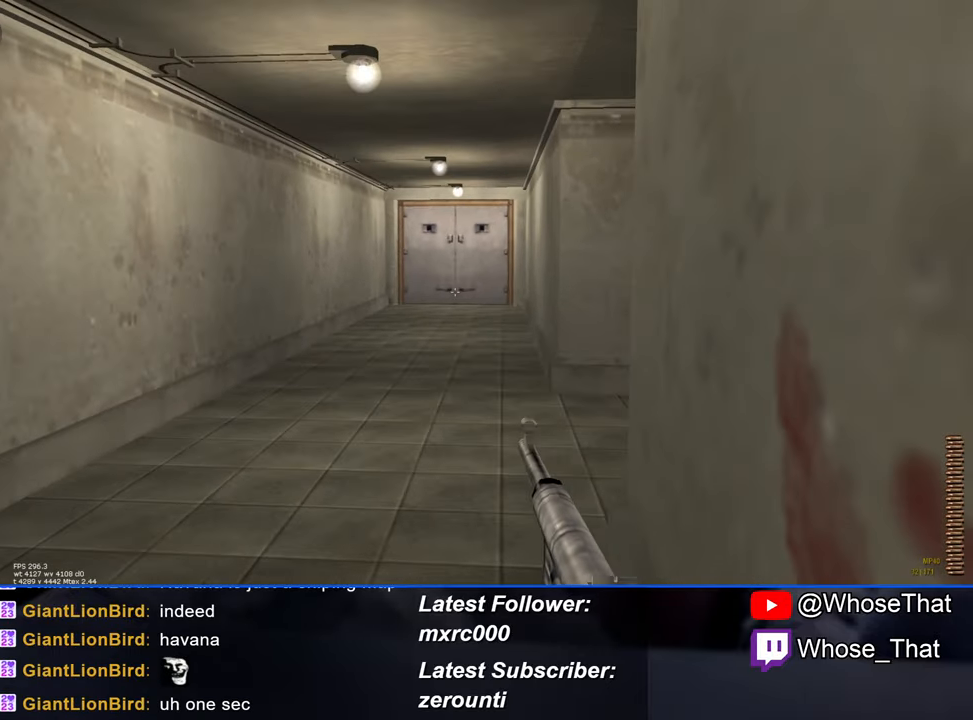
{"keys": ["w"], "events": []}
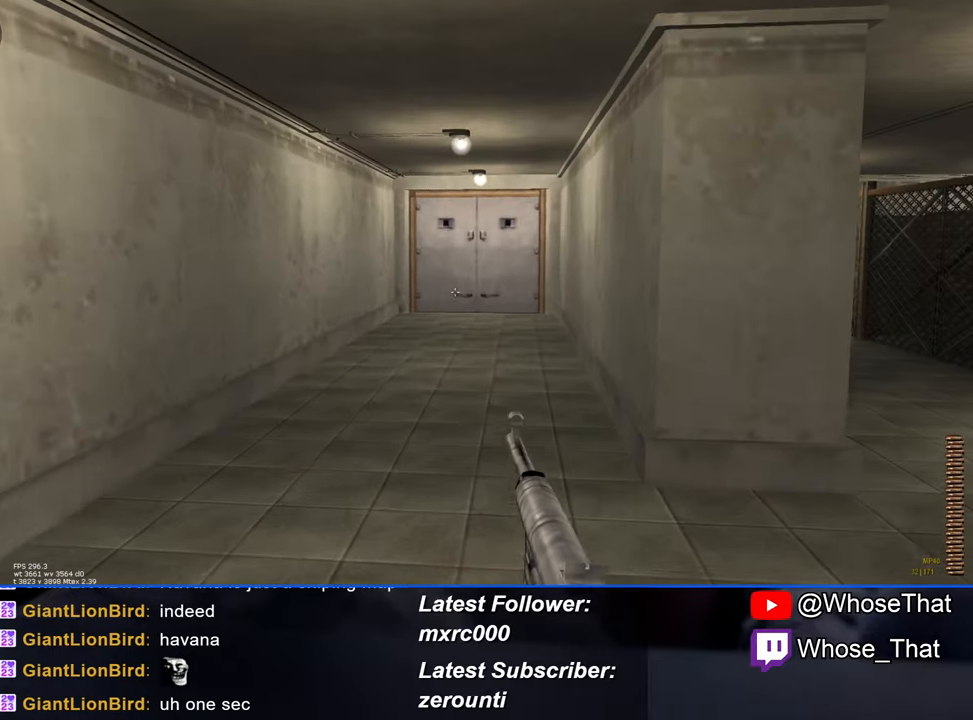
{"keys": ["w"], "events": []}
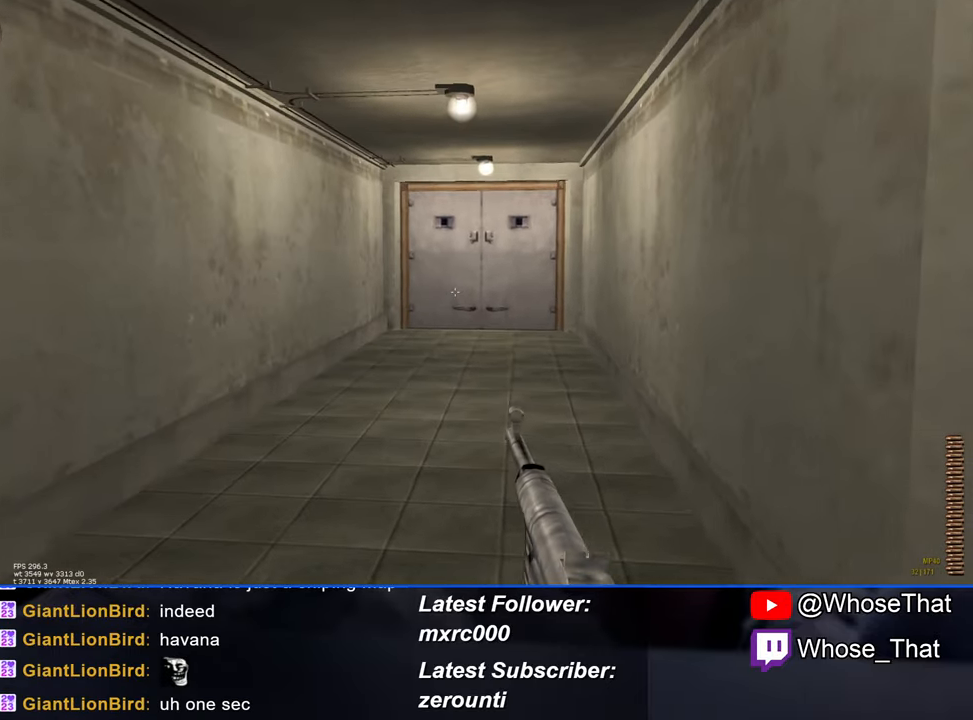
{"keys": ["w"], "events": []}
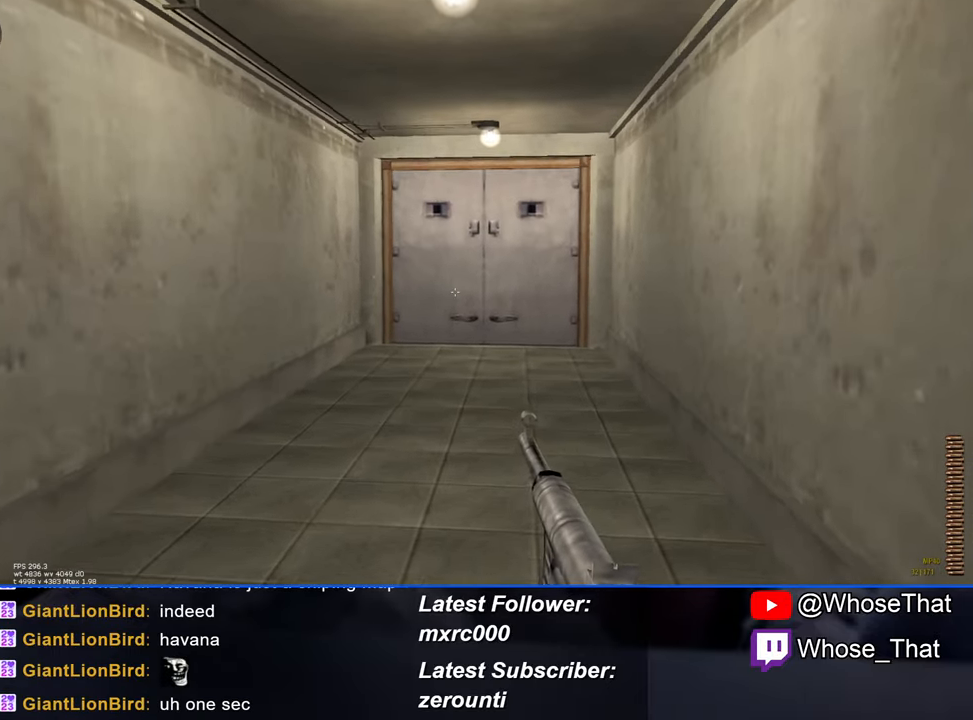
{"keys": ["w"], "events": []}
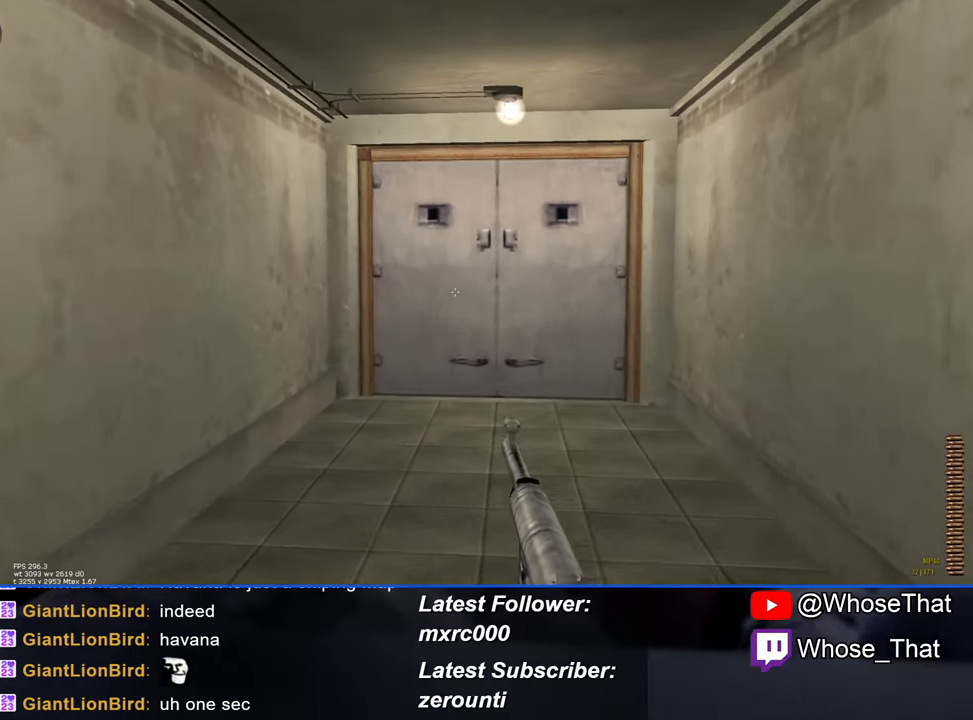
{"keys": ["w"], "events": []}
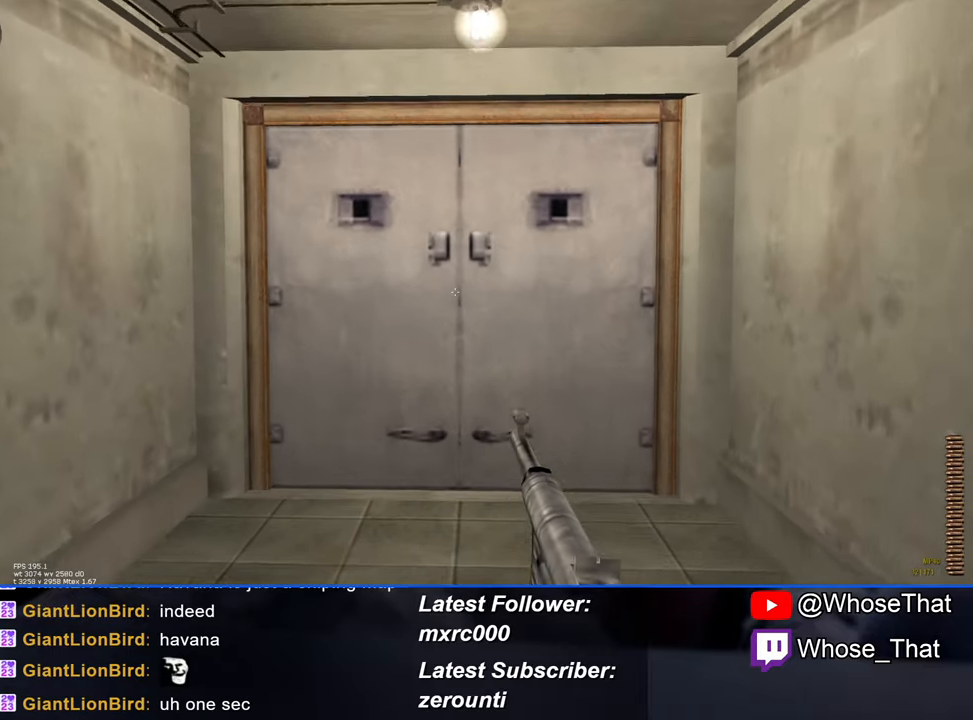
{"keys": ["w"], "events": []}
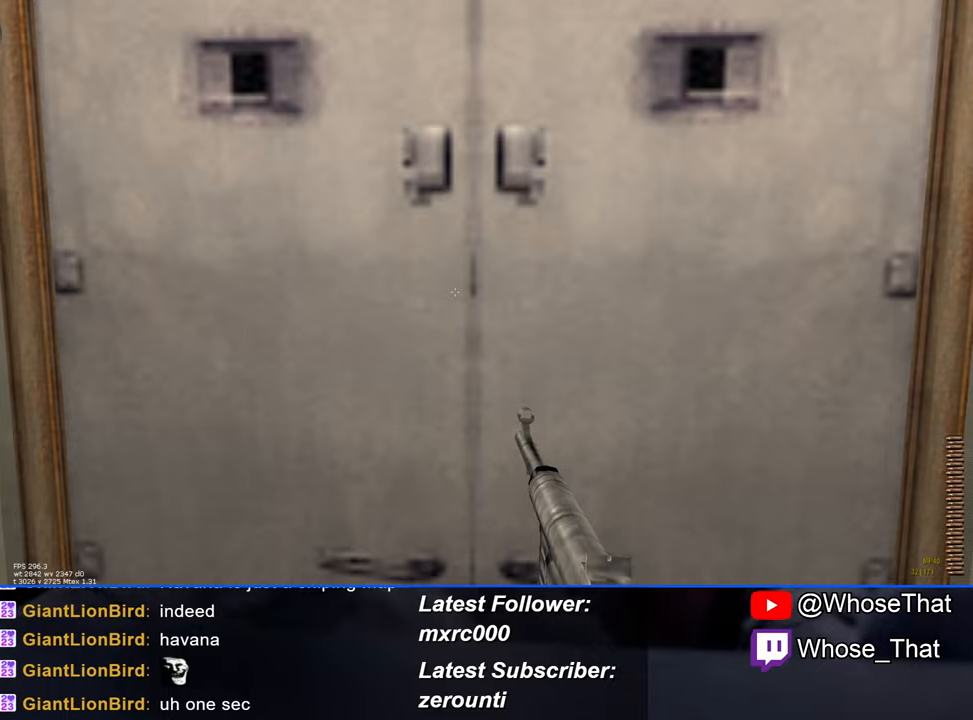
{"keys": ["w"], "events": [[50, "f", "down"], [150, "f", "up"], [200, "f", "down"], [300, "f", "up"], [333, "f", "down"], [433, "f", "up"]]}
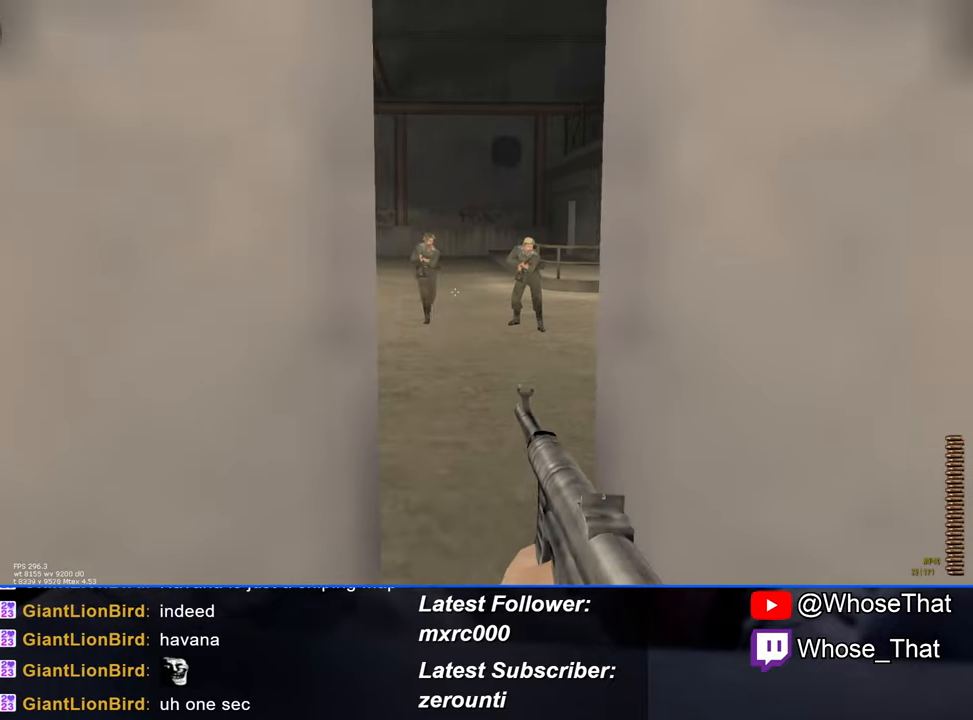
{"keys": ["w"], "events": []}
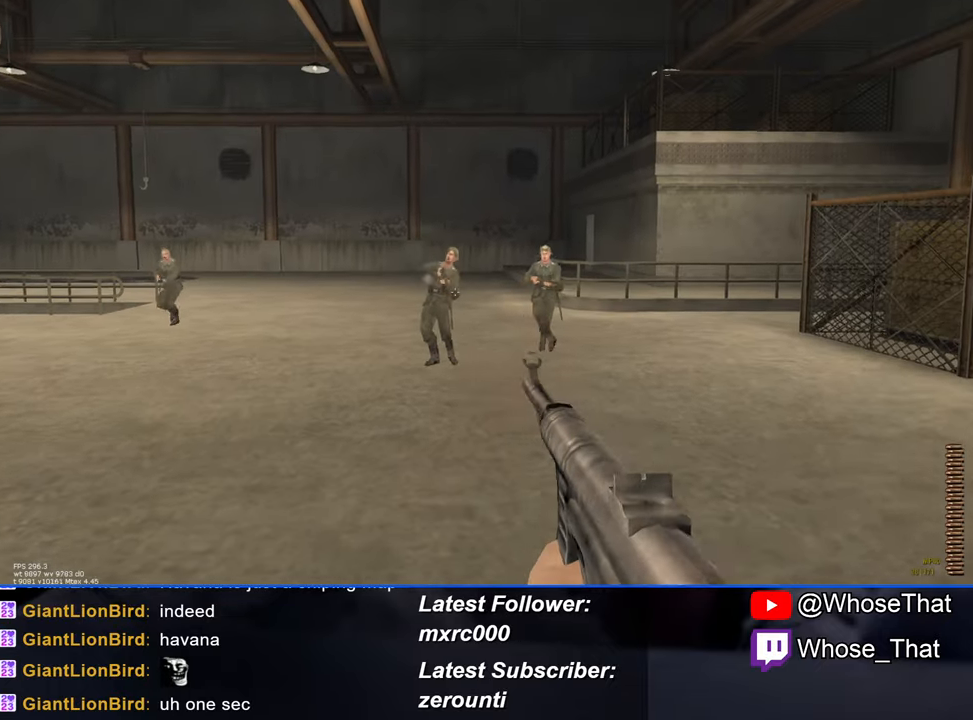
{"keys": ["w"], "events": []}
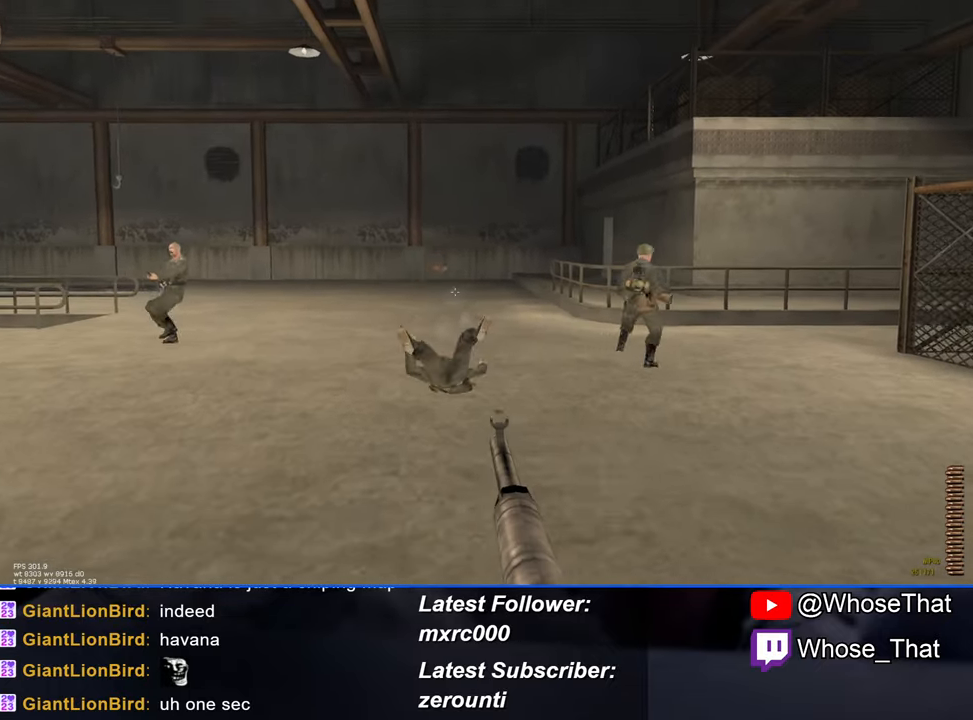
{"keys": ["w"], "events": [[150, "r", "down"], [250, "r", "up"]]}
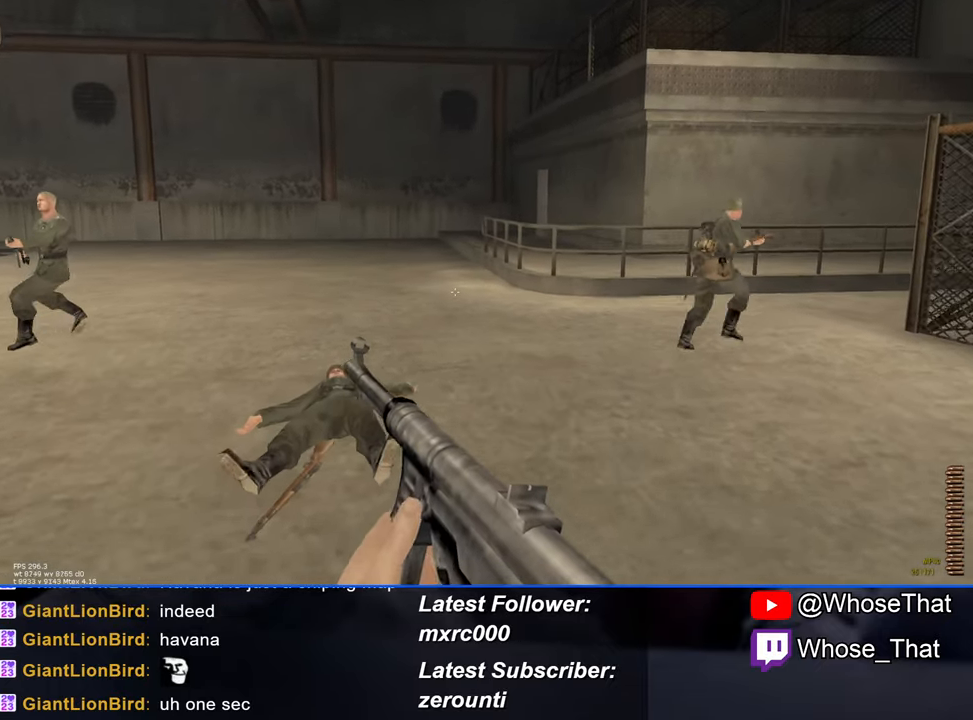
{"keys": ["w"], "events": []}
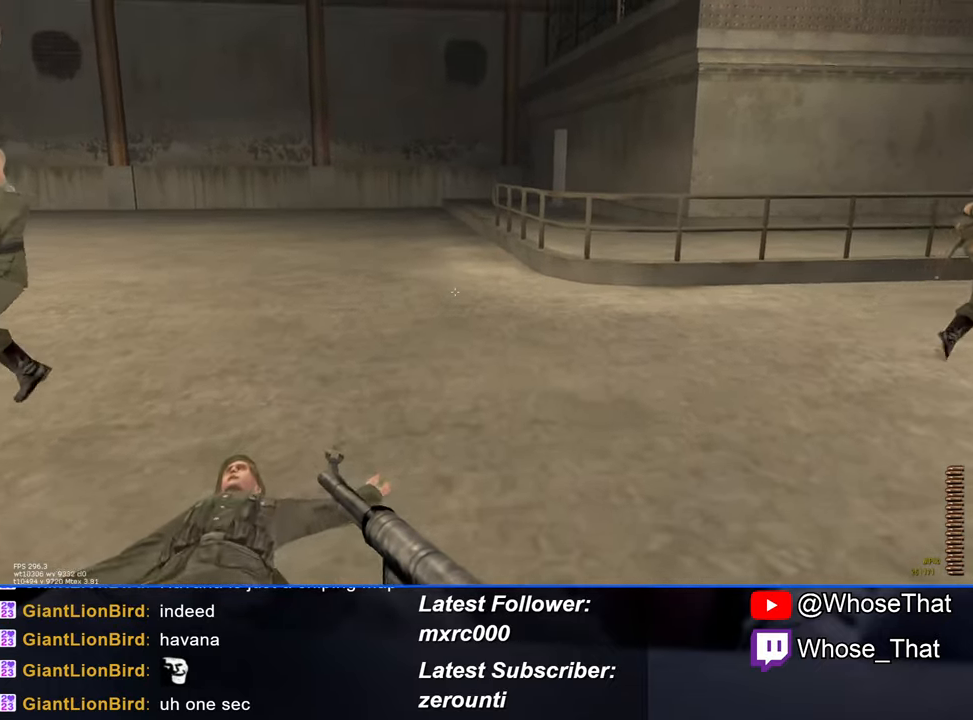
{"keys": ["w"], "events": []}
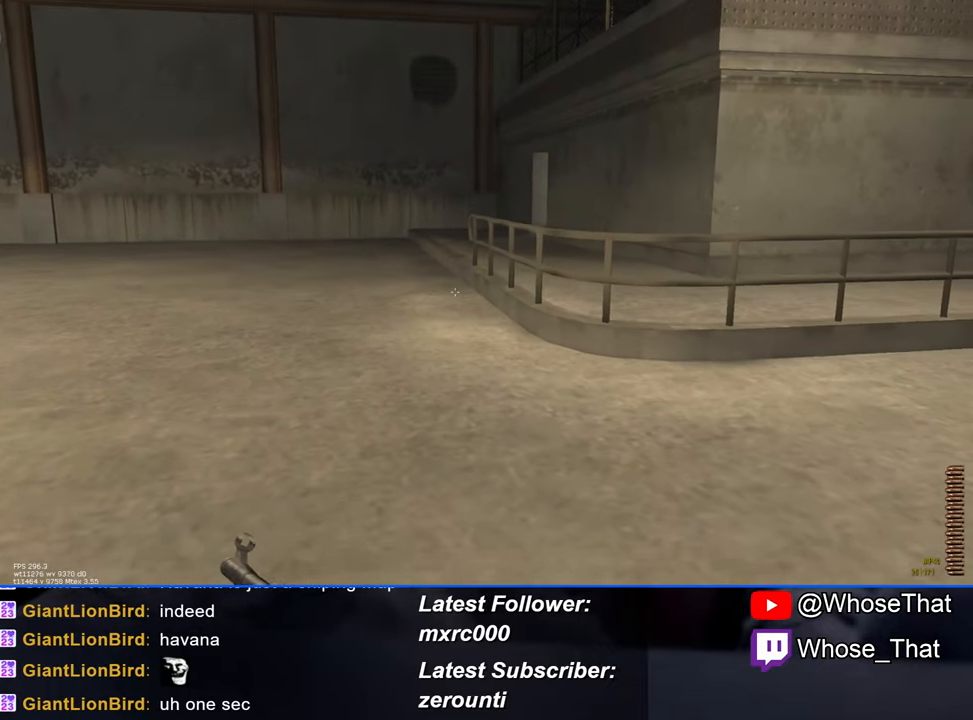
{"keys": ["w"], "events": []}
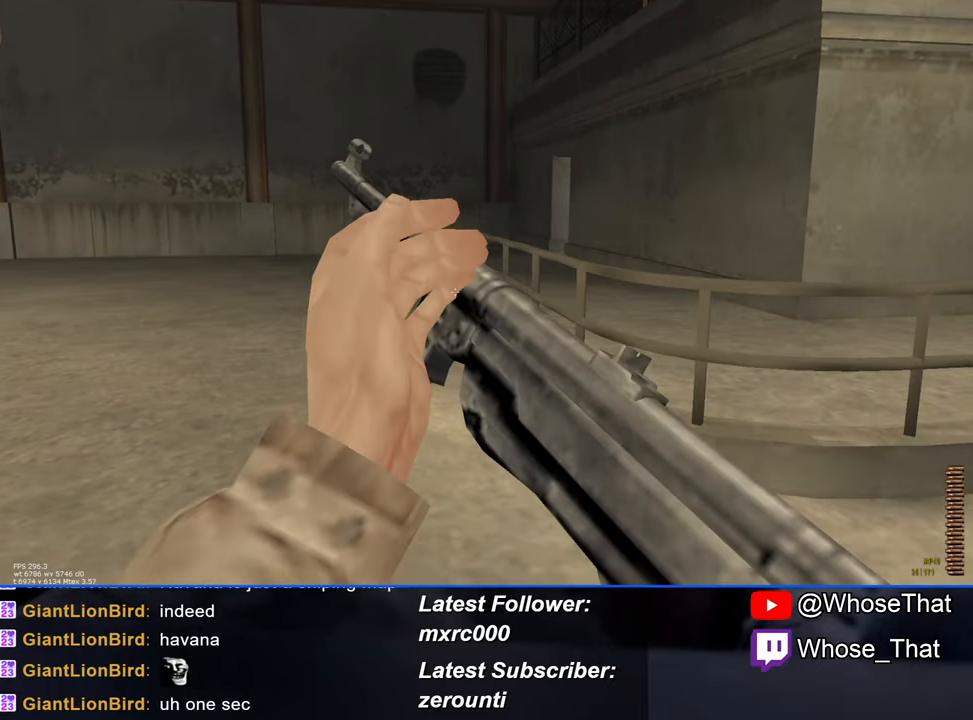
{"keys": ["w"], "events": []}
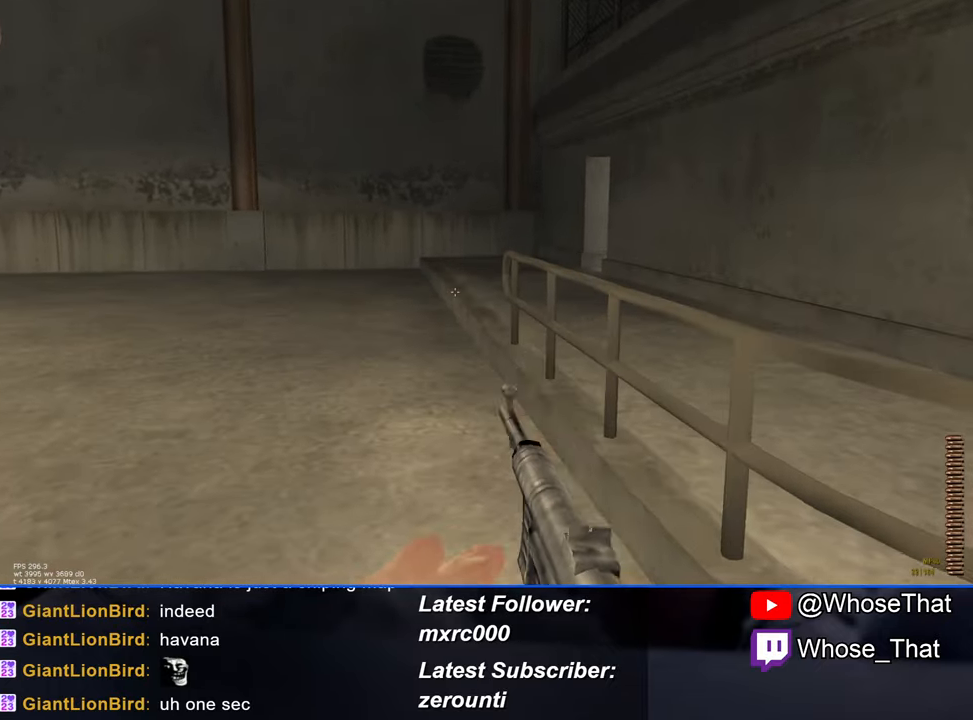
{"keys": ["w"], "events": []}
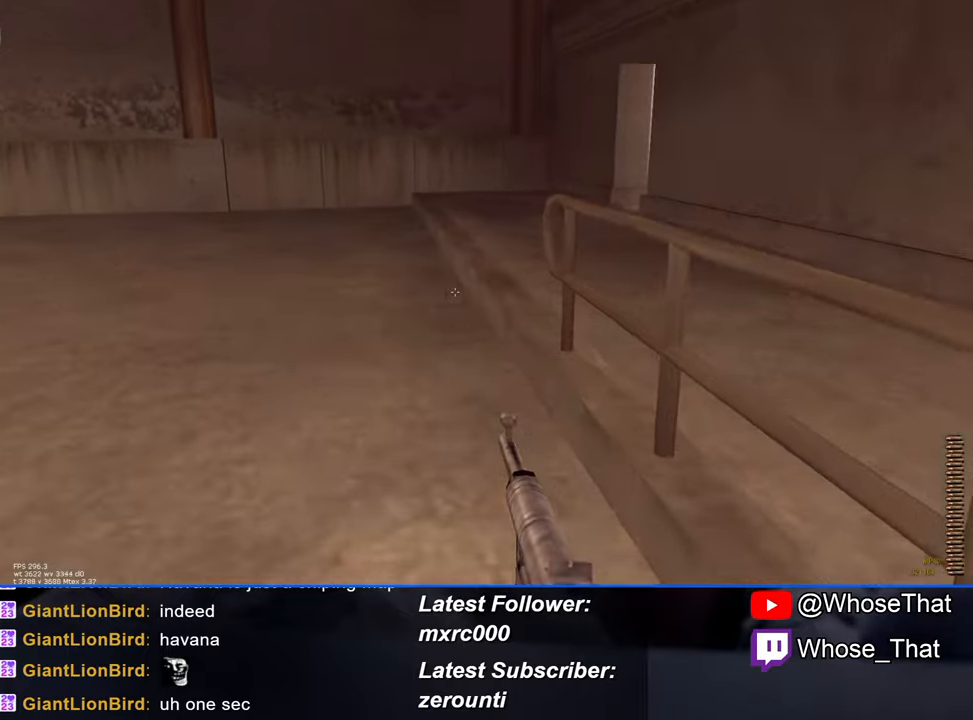
{"keys": ["w"], "events": []}